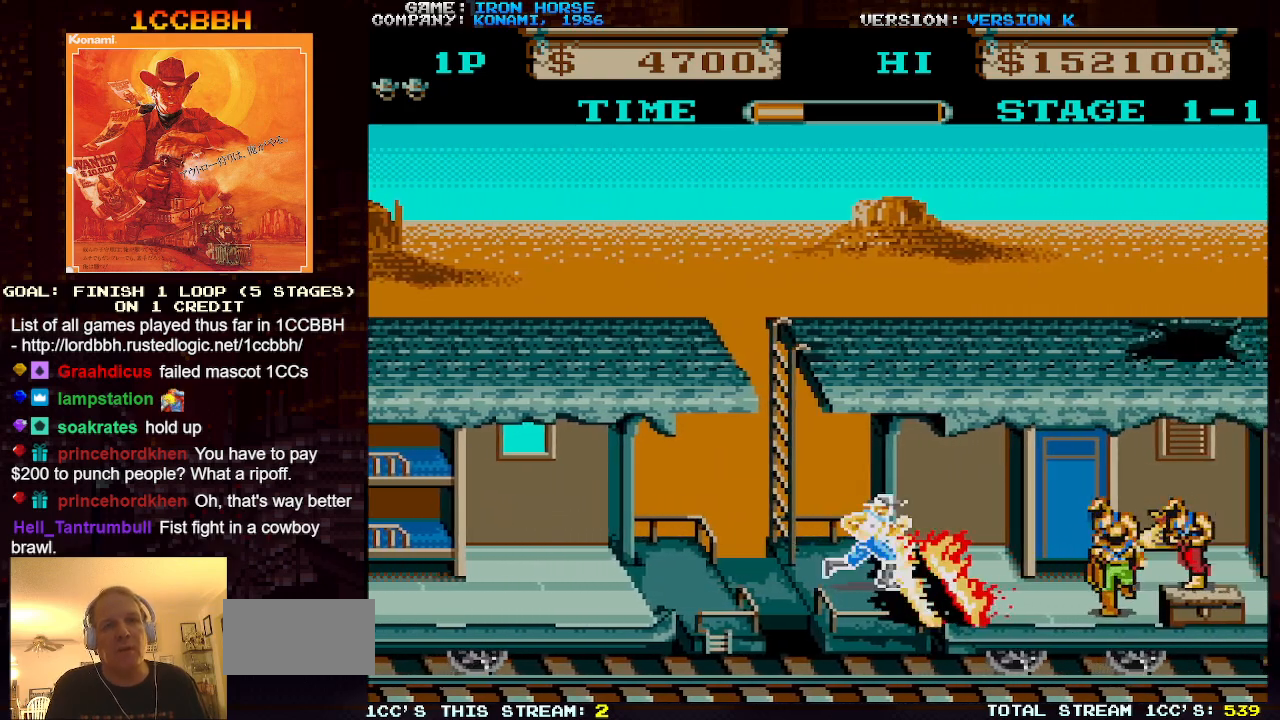
Gameplay with a controller (arcade stick); each line is a JSON object with the inputs held at the frame after it (dt_ms = milliseconds from this image to that frame). "events" lists button and stick changes between this image and that frame as [ms after this image, input, new state], when the widget could be followed in between. Not read: L3 R3.
{"dt_ms": 500, "buttons": ["CROSS"], "left_stick": "right", "events": [[333, "CROSS", "down"]]}
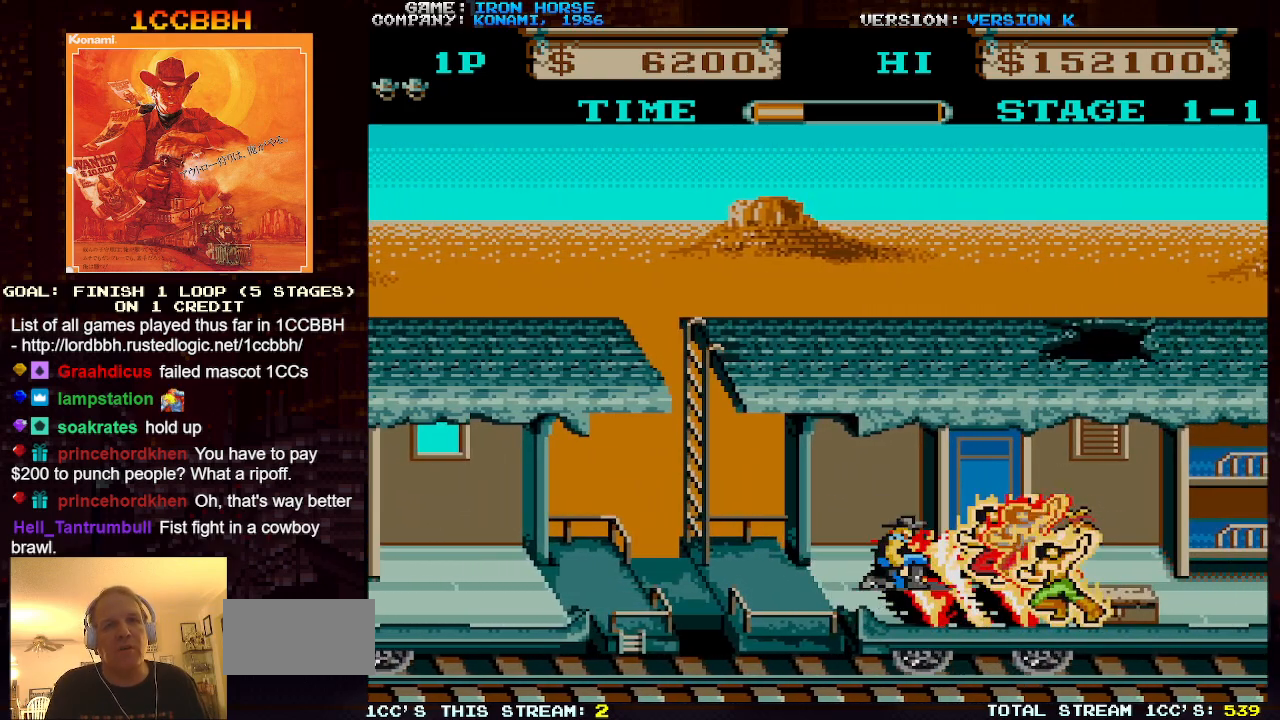
{"dt_ms": 500, "buttons": [], "left_stick": "right", "events": [[200, "CROSS", "up"]]}
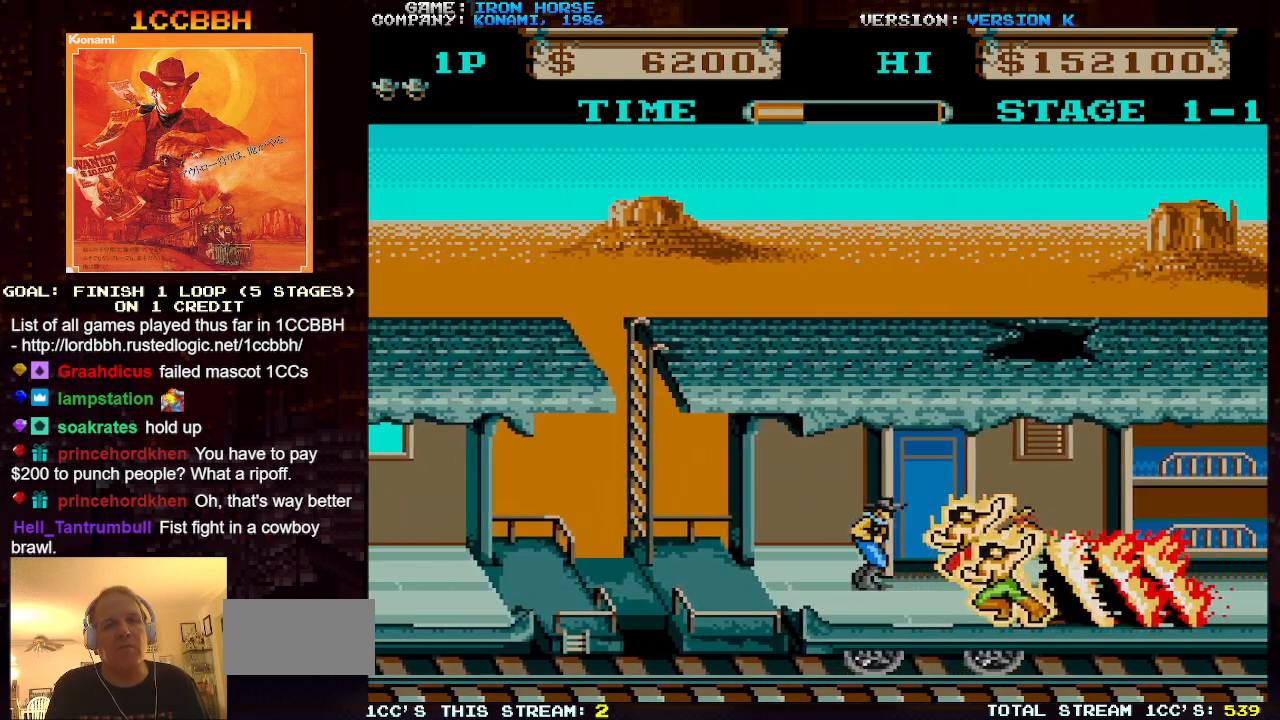
{"dt_ms": 500, "buttons": [], "left_stick": "right", "events": []}
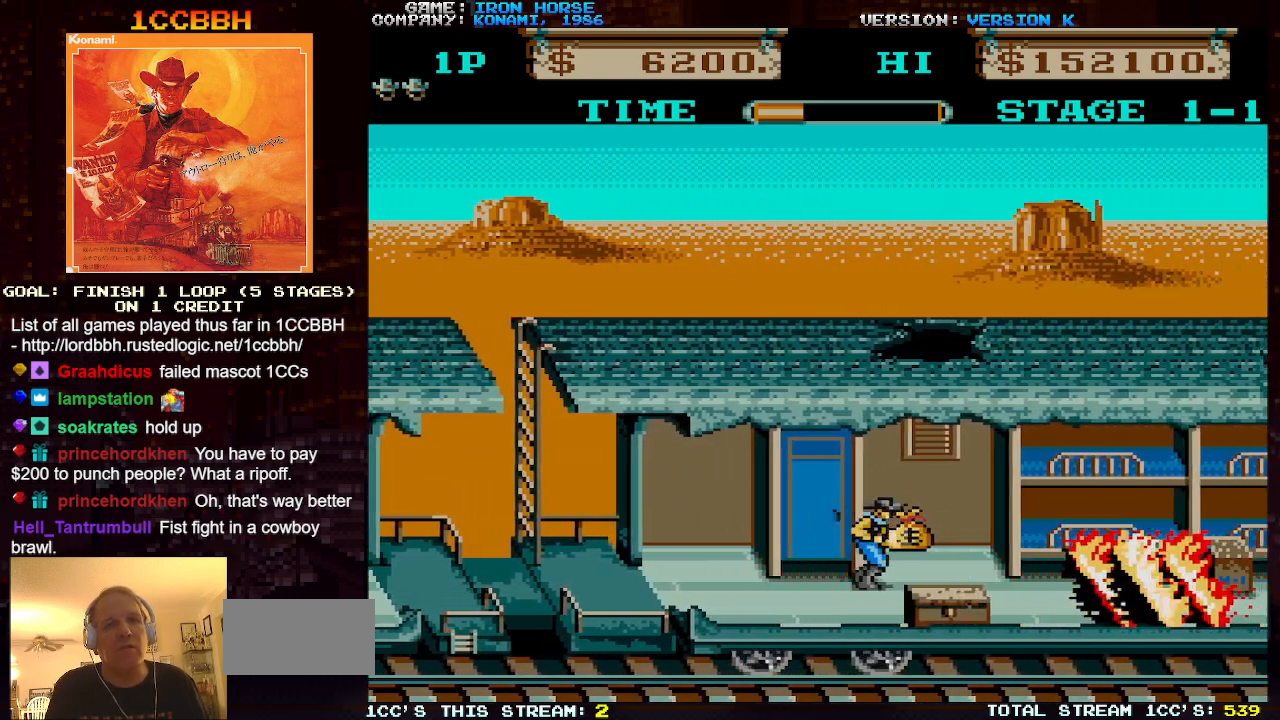
{"dt_ms": 500, "buttons": [], "left_stick": "down", "events": [[183, "left_stick", "up"], [350, "left_stick", "center"], [400, "left_stick", "down"]]}
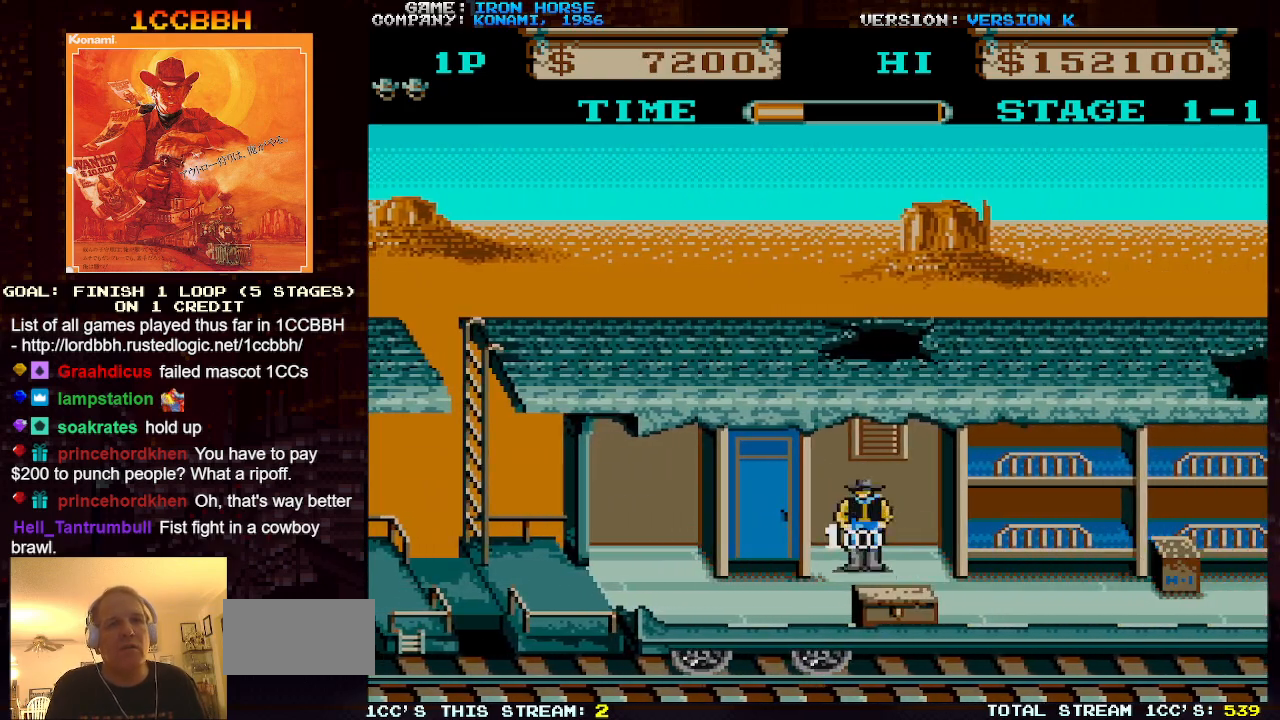
{"dt_ms": 500, "buttons": [], "left_stick": "right", "events": [[133, "left_stick", "right"]]}
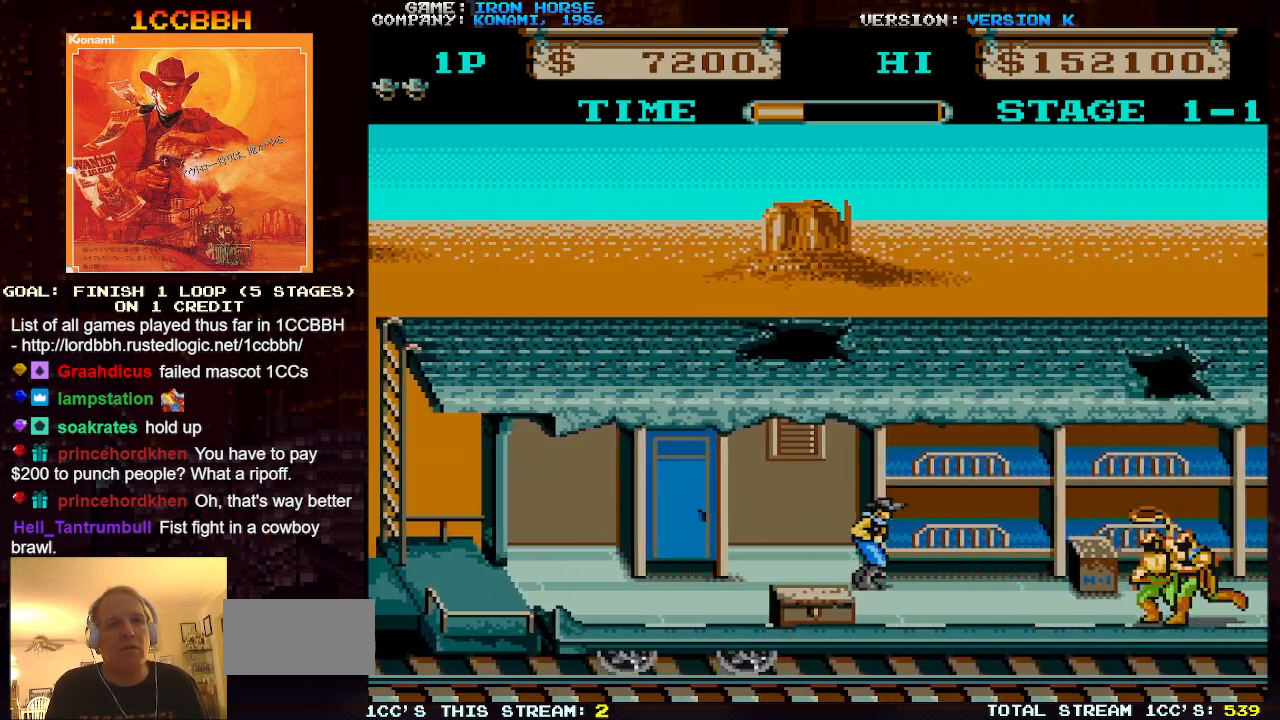
{"dt_ms": 500, "buttons": [], "left_stick": "right", "events": []}
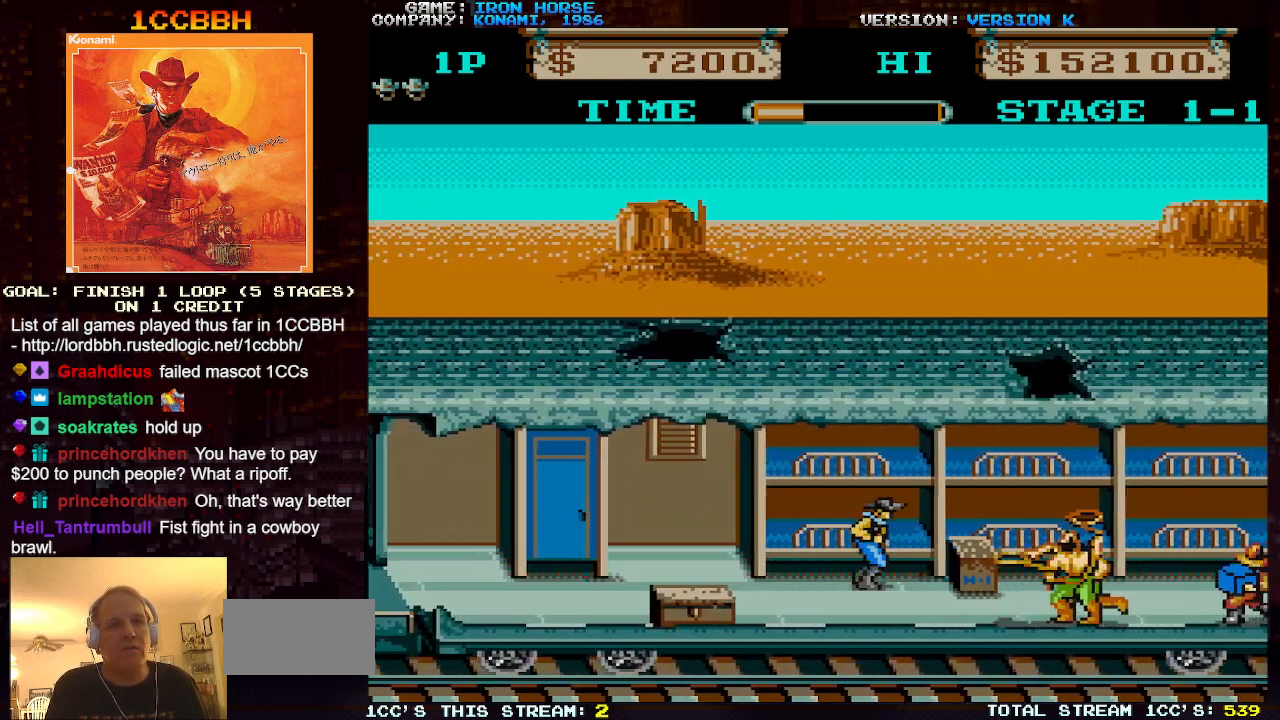
{"dt_ms": 500, "buttons": ["CROSS"], "left_stick": "center", "events": [[217, "CROSS", "down"], [250, "left_stick", "down"], [283, "SQUARE", "down"], [333, "SQUARE", "up"], [417, "SQUARE", "down"], [450, "left_stick", "center"], [500, "SQUARE", "up"]]}
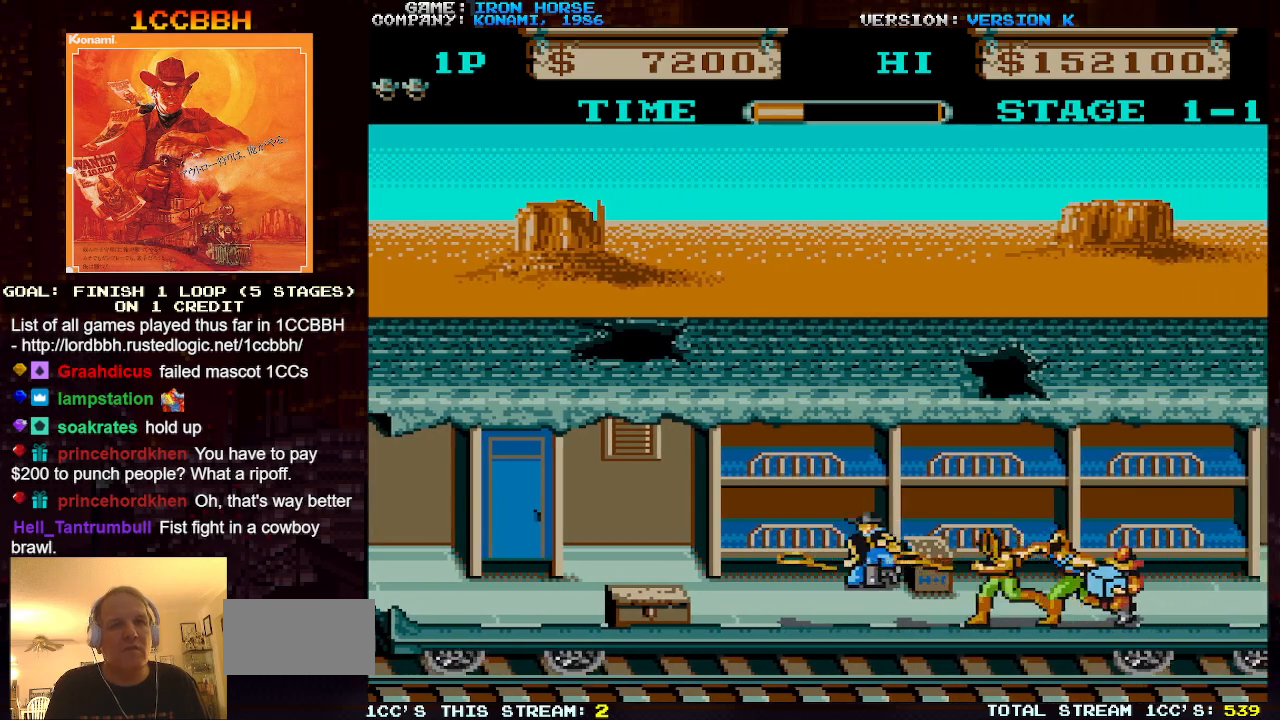
{"dt_ms": 500, "buttons": ["CROSS"], "left_stick": "center", "events": [[67, "SQUARE", "down"], [167, "SQUARE", "up"], [250, "SQUARE", "down"], [317, "SQUARE", "up"], [400, "SQUARE", "down"], [483, "SQUARE", "up"]]}
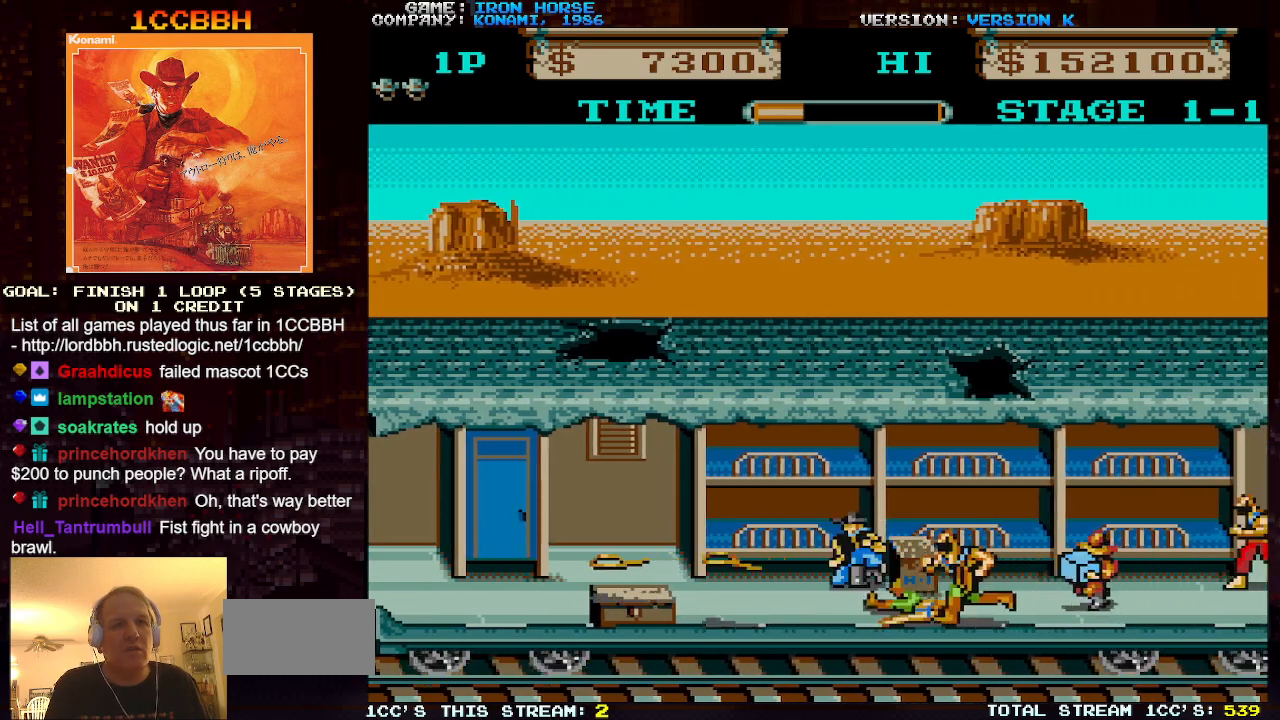
{"dt_ms": 500, "buttons": ["TRIANGLE"], "left_stick": "right", "events": [[67, "SQUARE", "down"], [150, "SQUARE", "up"], [217, "SQUARE", "down"], [317, "CROSS", "up"], [317, "SQUARE", "up"], [383, "left_stick", "right"], [483, "TRIANGLE", "down"]]}
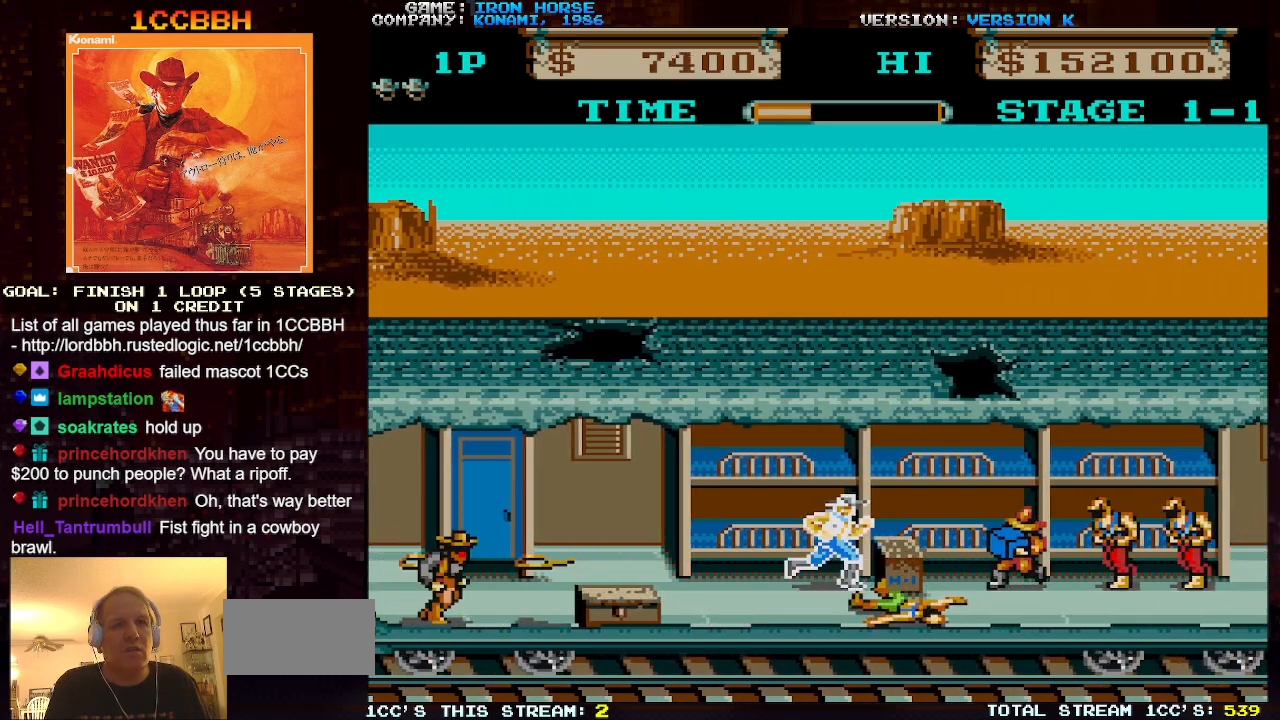
{"dt_ms": 500, "buttons": [], "left_stick": "right", "events": [[83, "TRIANGLE", "up"], [150, "left_stick", "down"], [433, "left_stick", "right"]]}
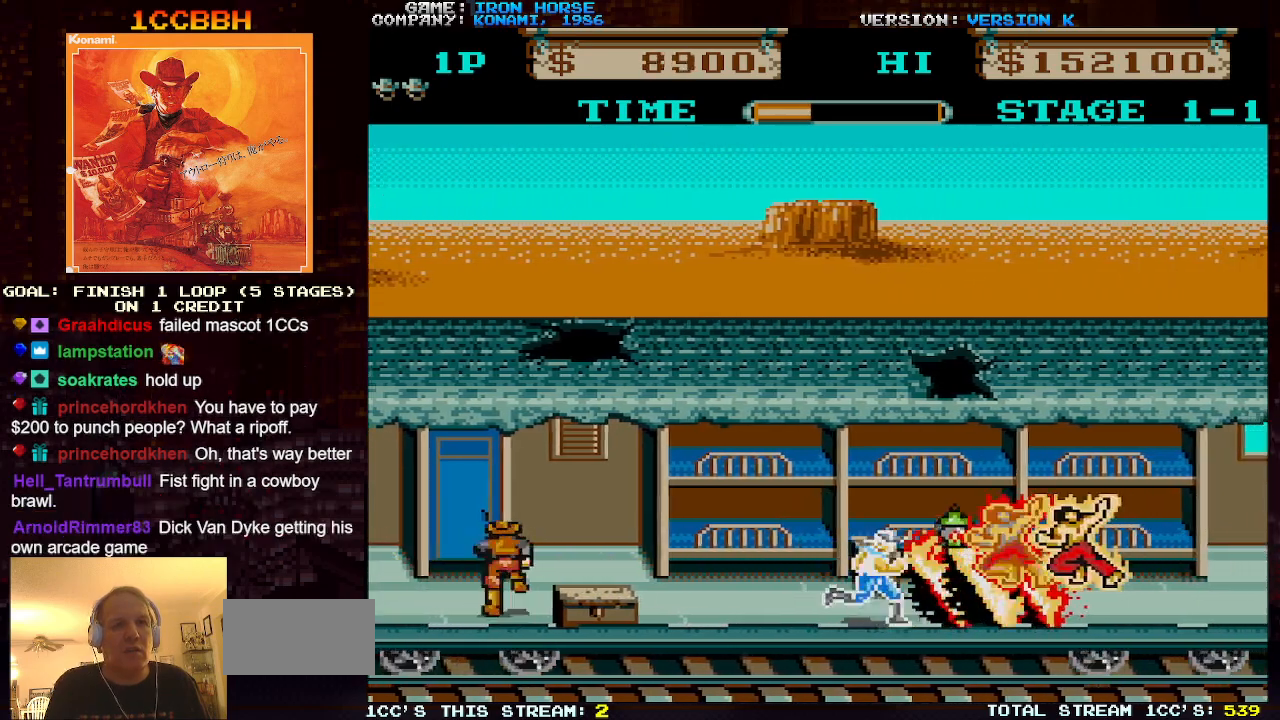
{"dt_ms": 500, "buttons": [], "left_stick": "right", "events": []}
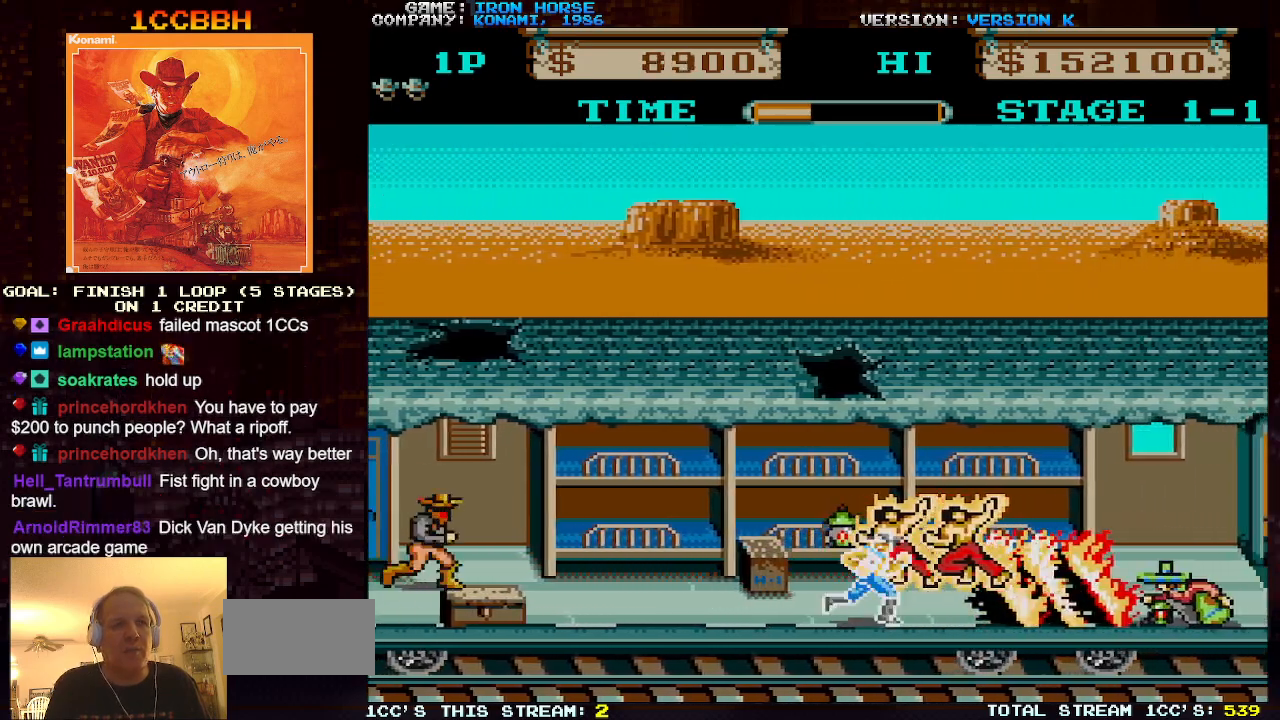
{"dt_ms": 500, "buttons": [], "left_stick": "right", "events": [[117, "left_stick", "up"], [400, "left_stick", "right"]]}
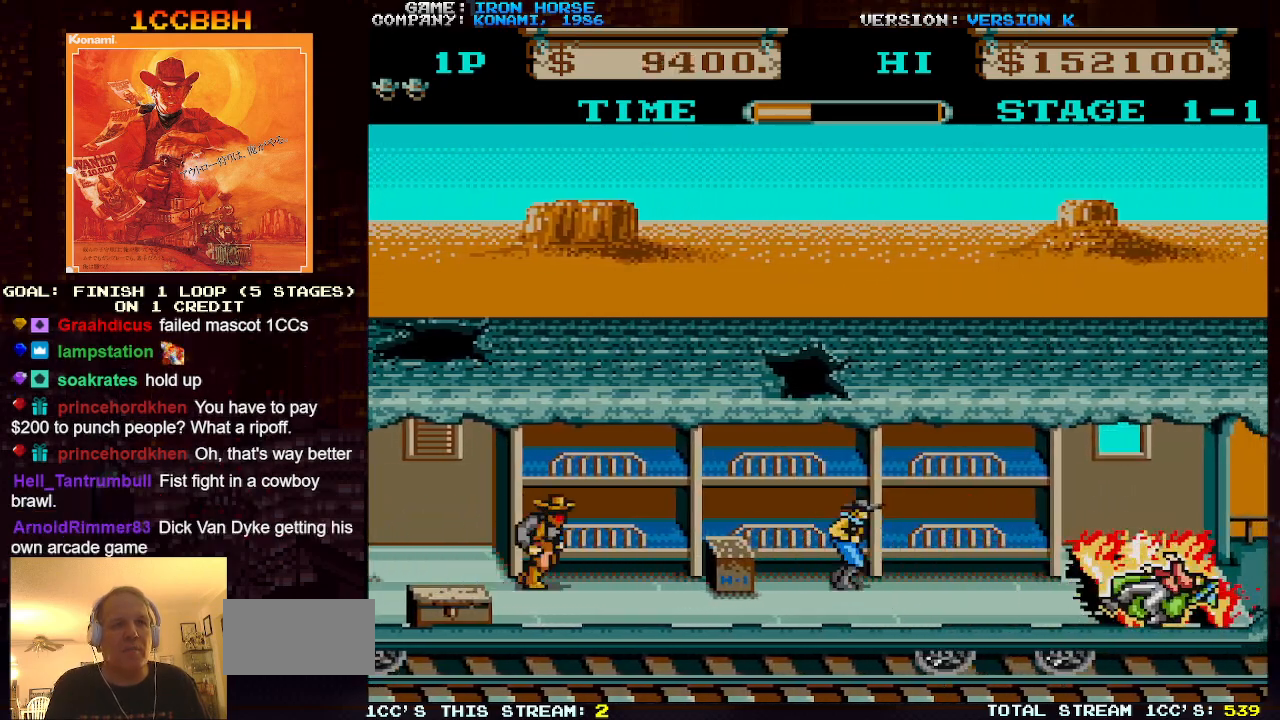
{"dt_ms": 500, "buttons": [], "left_stick": "right", "events": []}
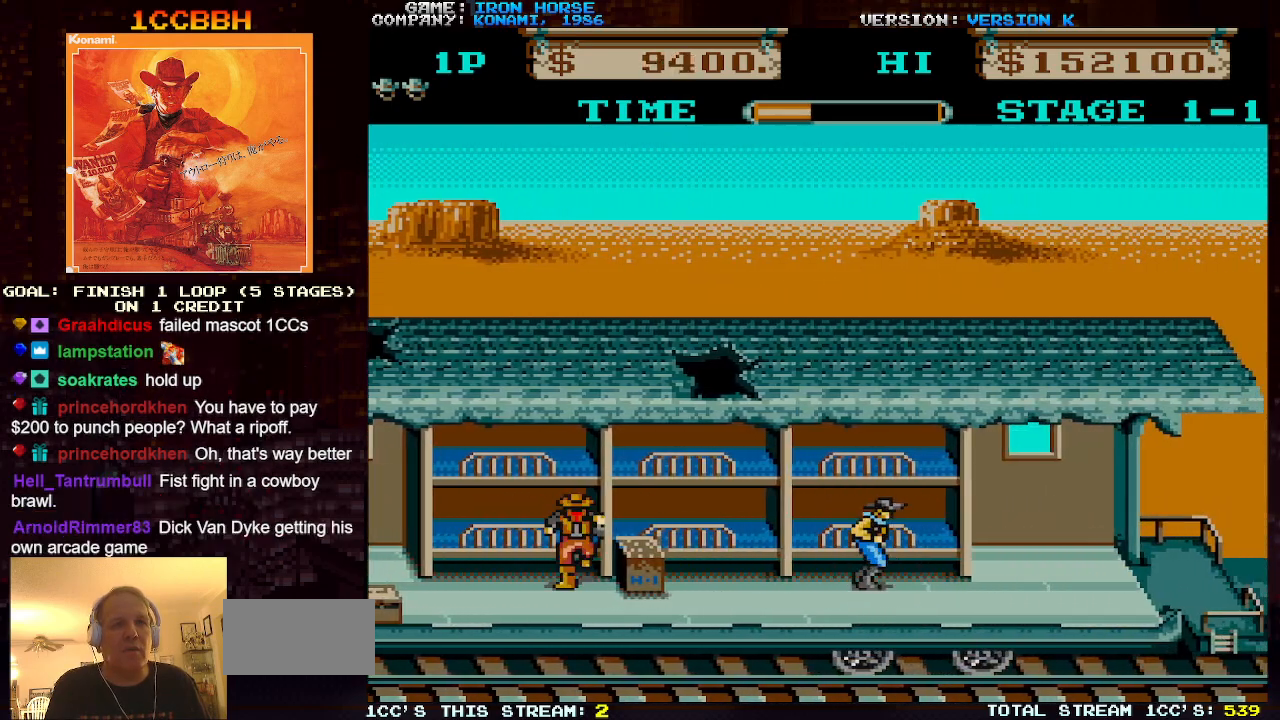
{"dt_ms": 500, "buttons": [], "left_stick": "right", "events": []}
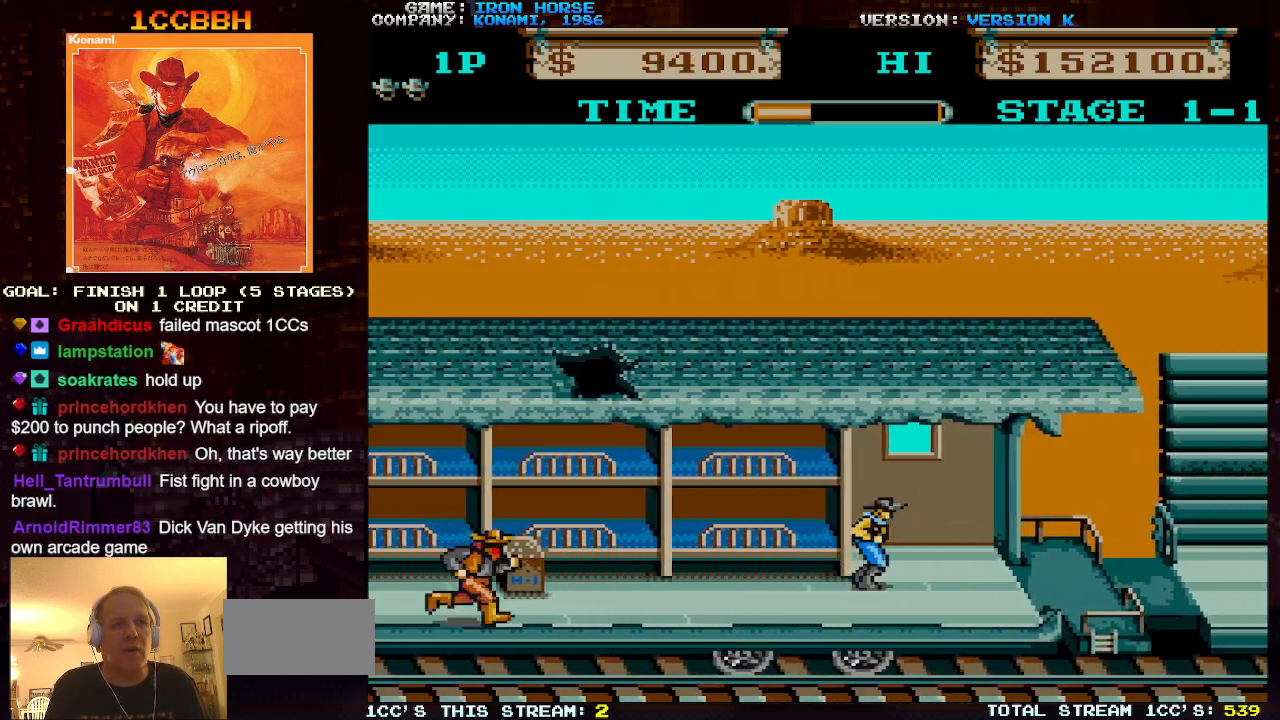
{"dt_ms": 500, "buttons": [], "left_stick": "right", "events": []}
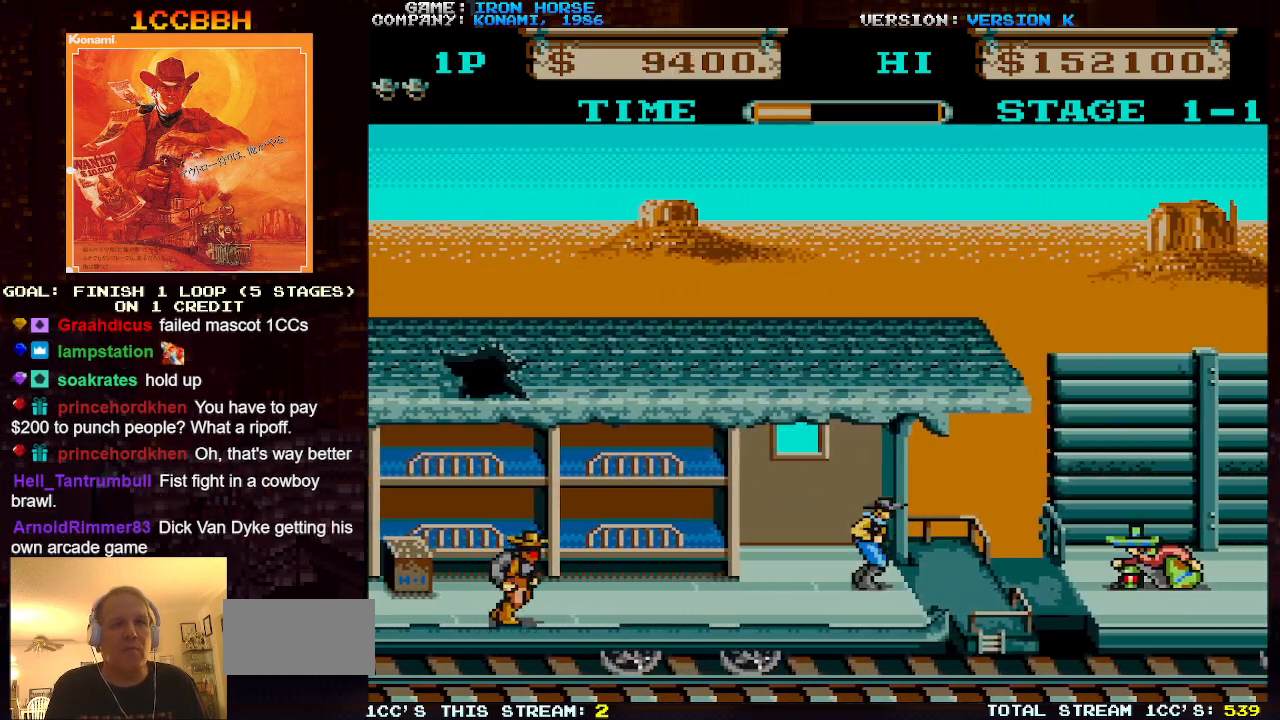
{"dt_ms": 500, "buttons": ["CROSS", "SQUARE"], "left_stick": "right", "events": [[333, "CROSS", "down"], [417, "SQUARE", "down"]]}
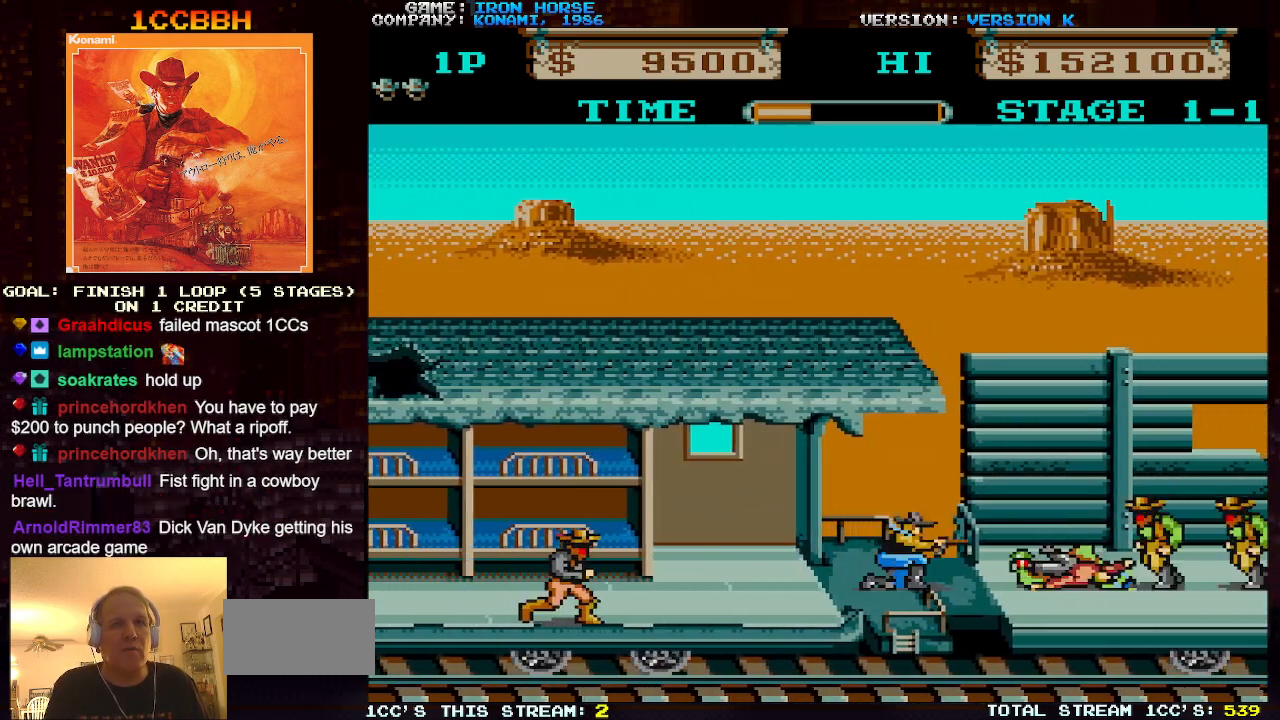
{"dt_ms": 500, "buttons": ["SQUARE"], "left_stick": "right", "events": [[50, "CROSS", "up"], [50, "SQUARE", "up"], [417, "SQUARE", "down"]]}
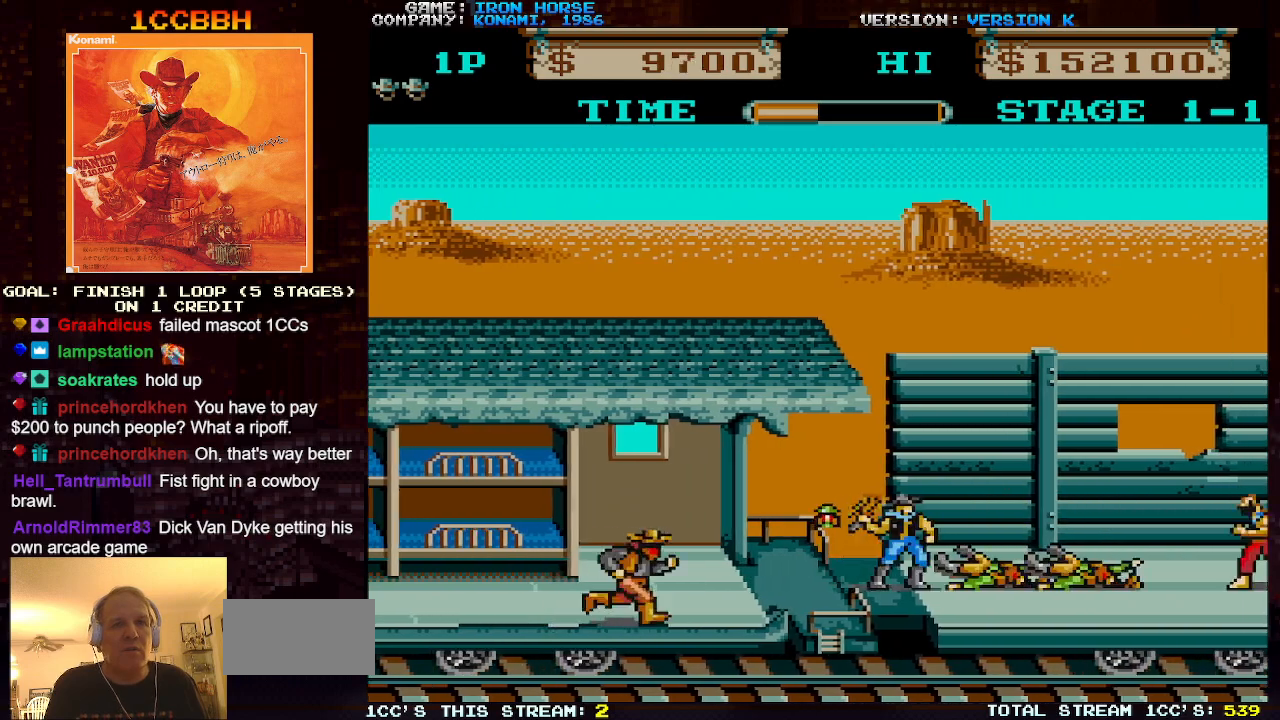
{"dt_ms": 500, "buttons": [], "left_stick": "right", "events": [[50, "SQUARE", "up"]]}
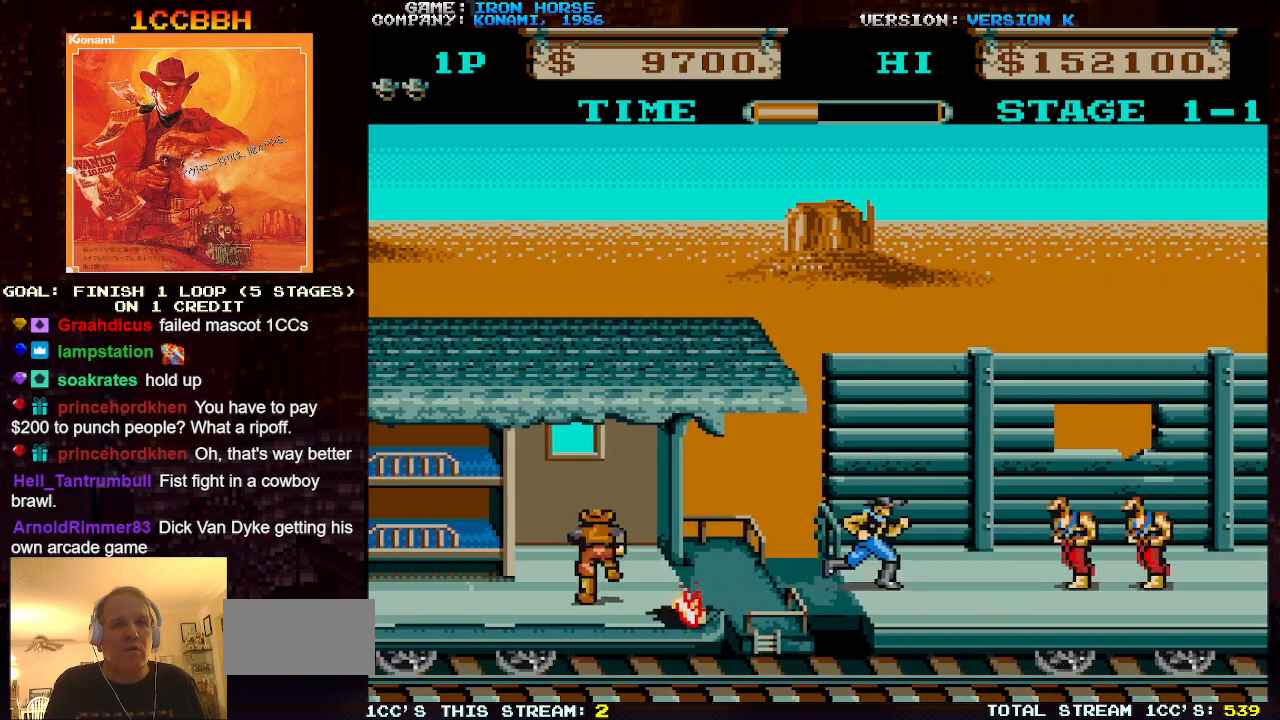
{"dt_ms": 500, "buttons": ["SQUARE"], "left_stick": "left", "events": [[67, "SQUARE", "down"], [167, "SQUARE", "up"], [433, "left_stick", "left"], [467, "SQUARE", "down"]]}
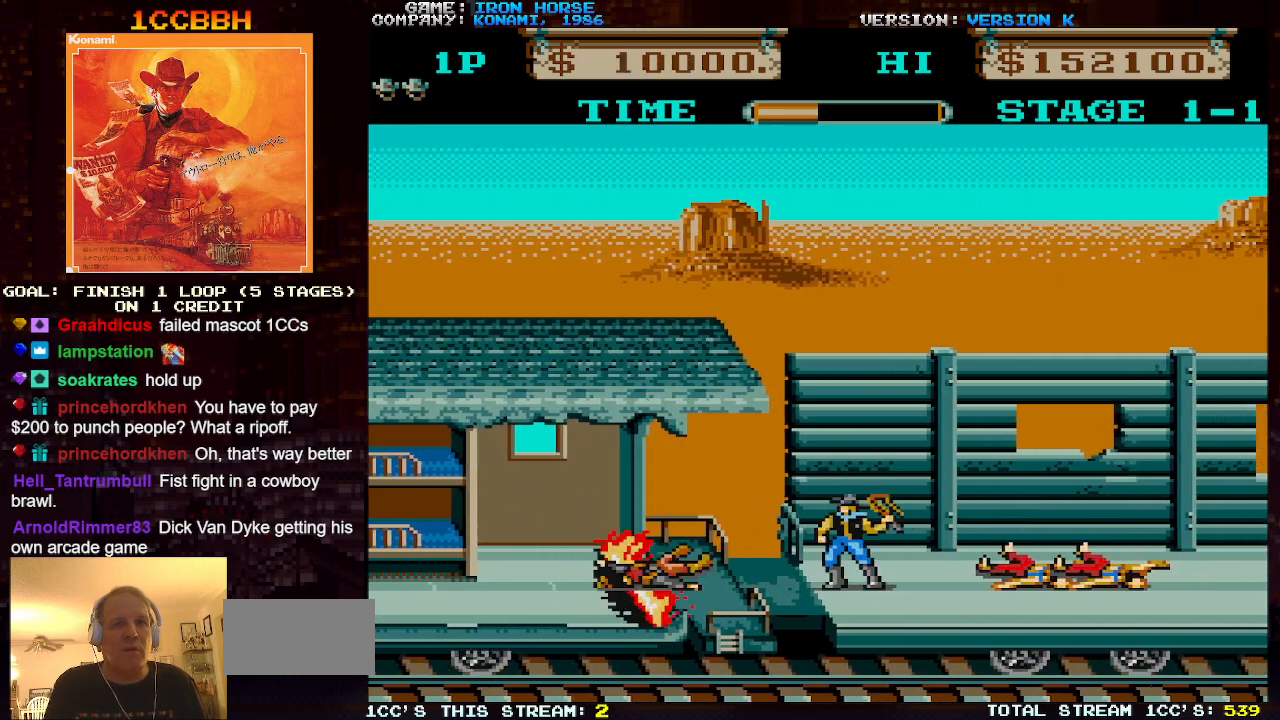
{"dt_ms": 500, "buttons": [], "left_stick": "right", "events": [[83, "SQUARE", "up"], [83, "left_stick", "center"], [200, "left_stick", "right"]]}
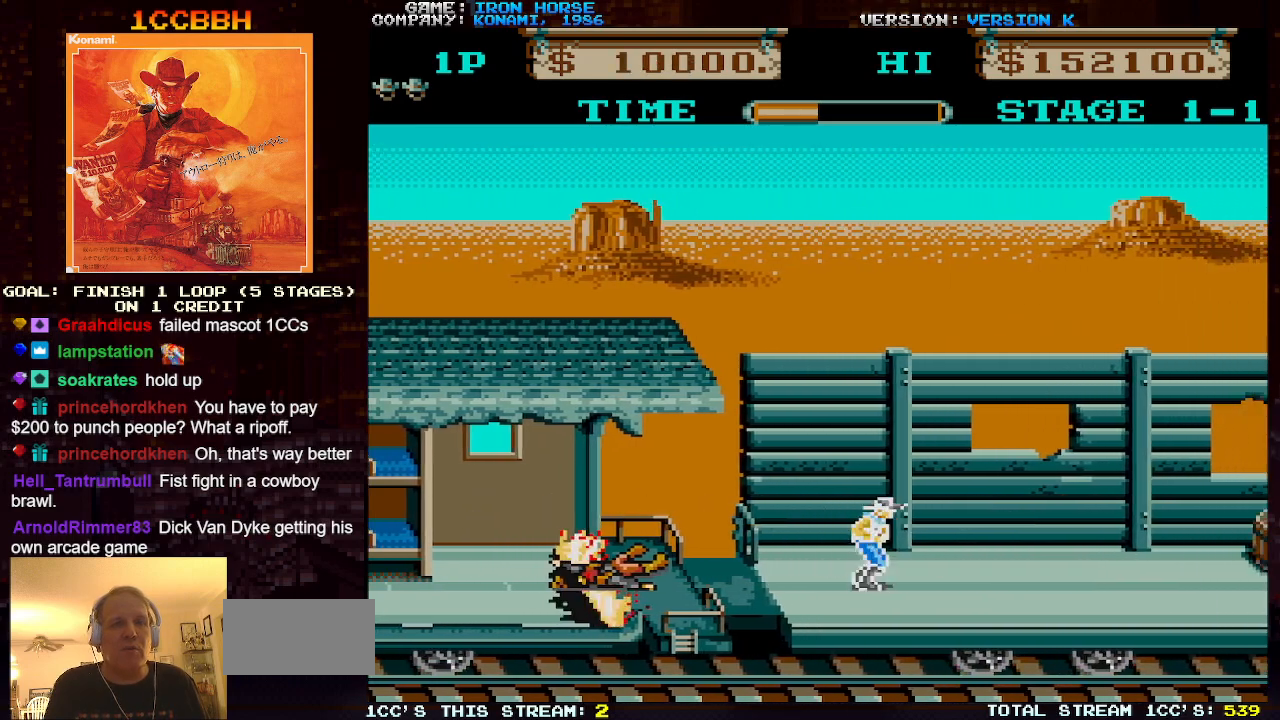
{"dt_ms": 500, "buttons": [], "left_stick": "right", "events": []}
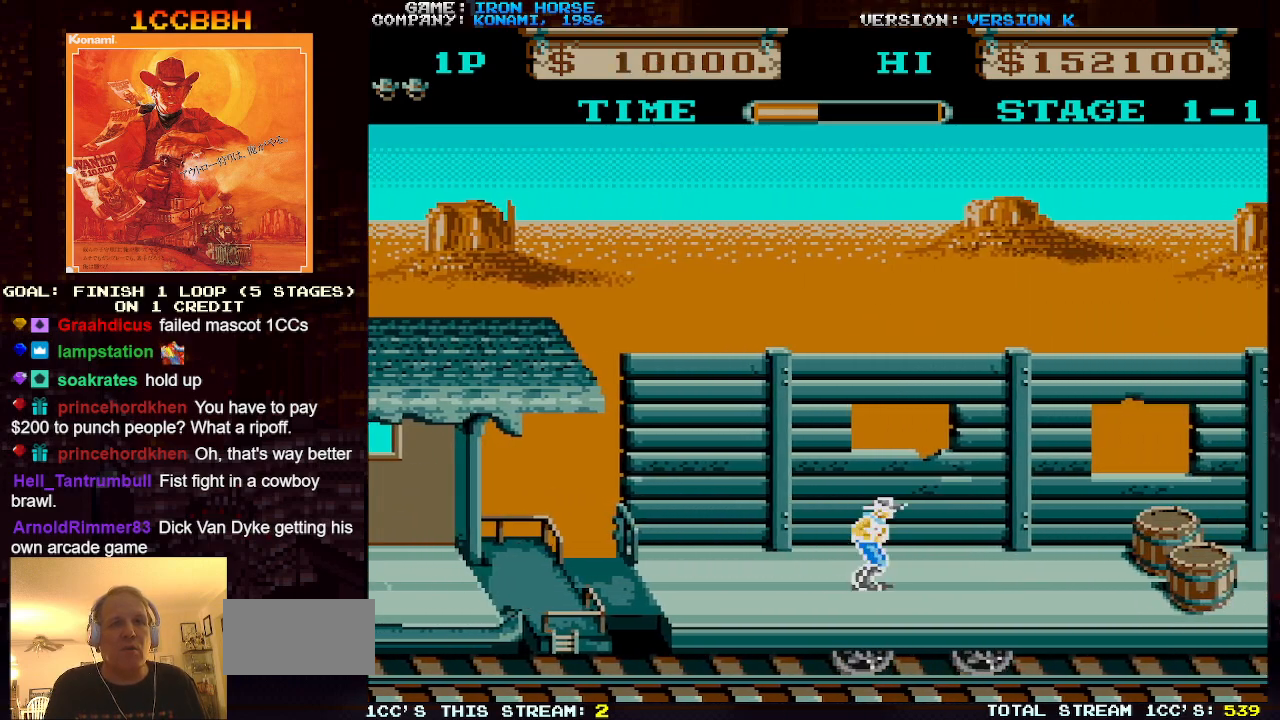
{"dt_ms": 500, "buttons": [], "left_stick": "down", "events": [[383, "left_stick", "down"]]}
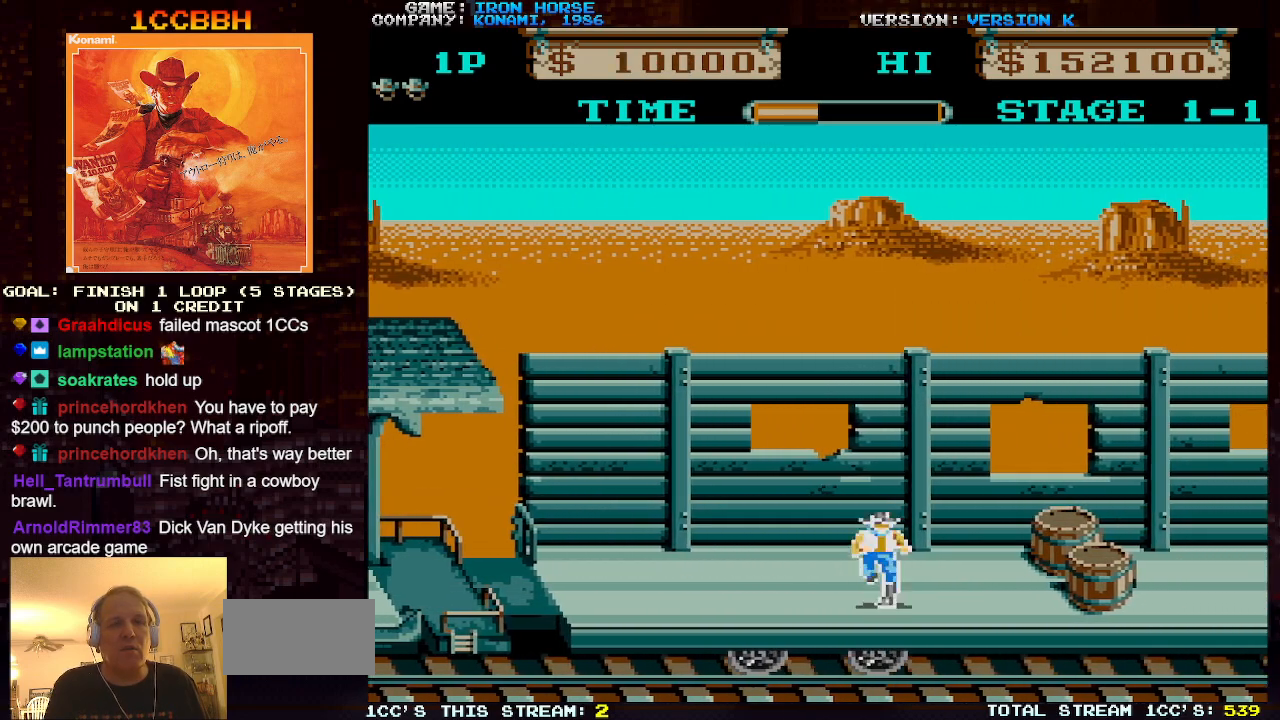
{"dt_ms": 500, "buttons": [], "left_stick": "right", "events": [[167, "left_stick", "right"]]}
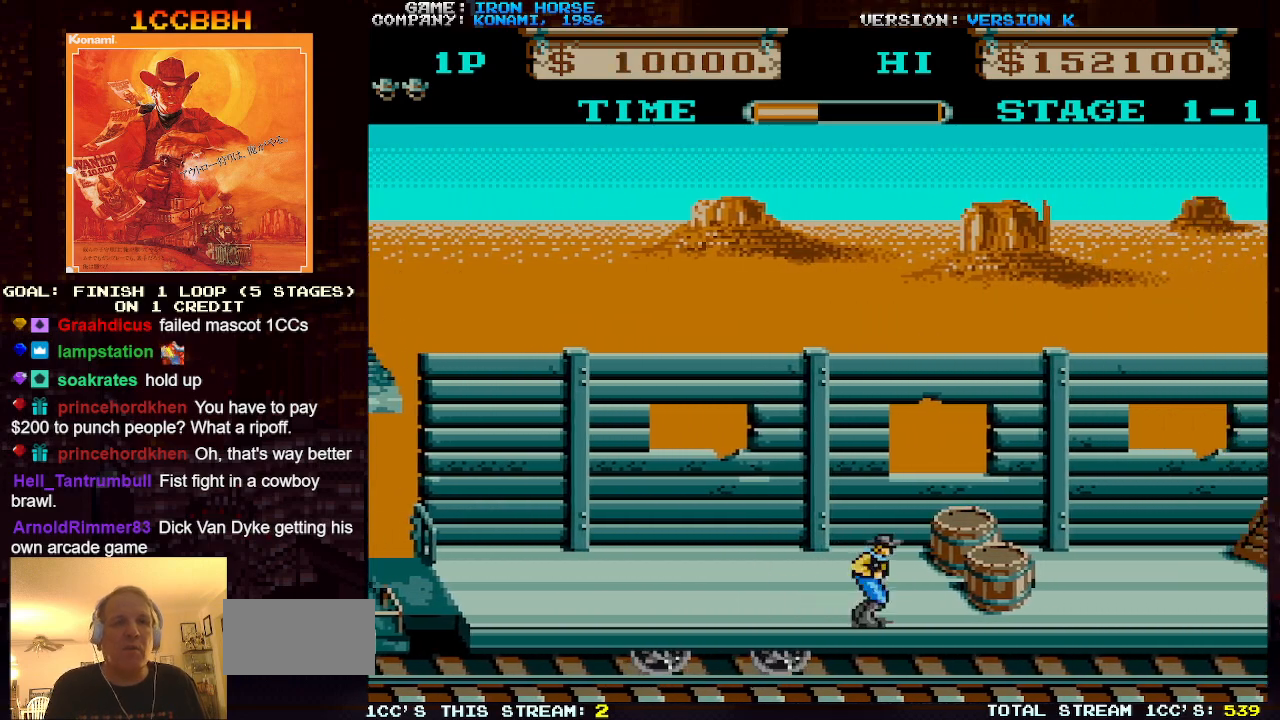
{"dt_ms": 500, "buttons": [], "left_stick": "right", "events": []}
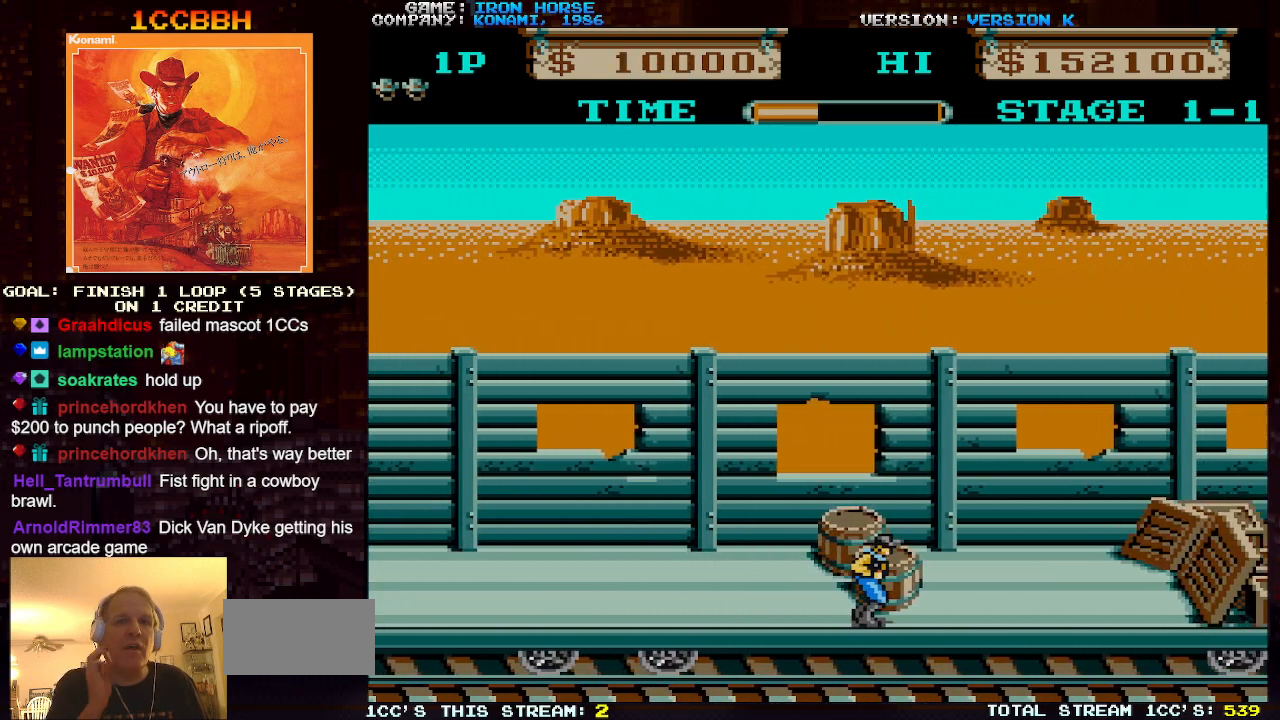
{"dt_ms": 500, "buttons": [], "left_stick": "right", "events": []}
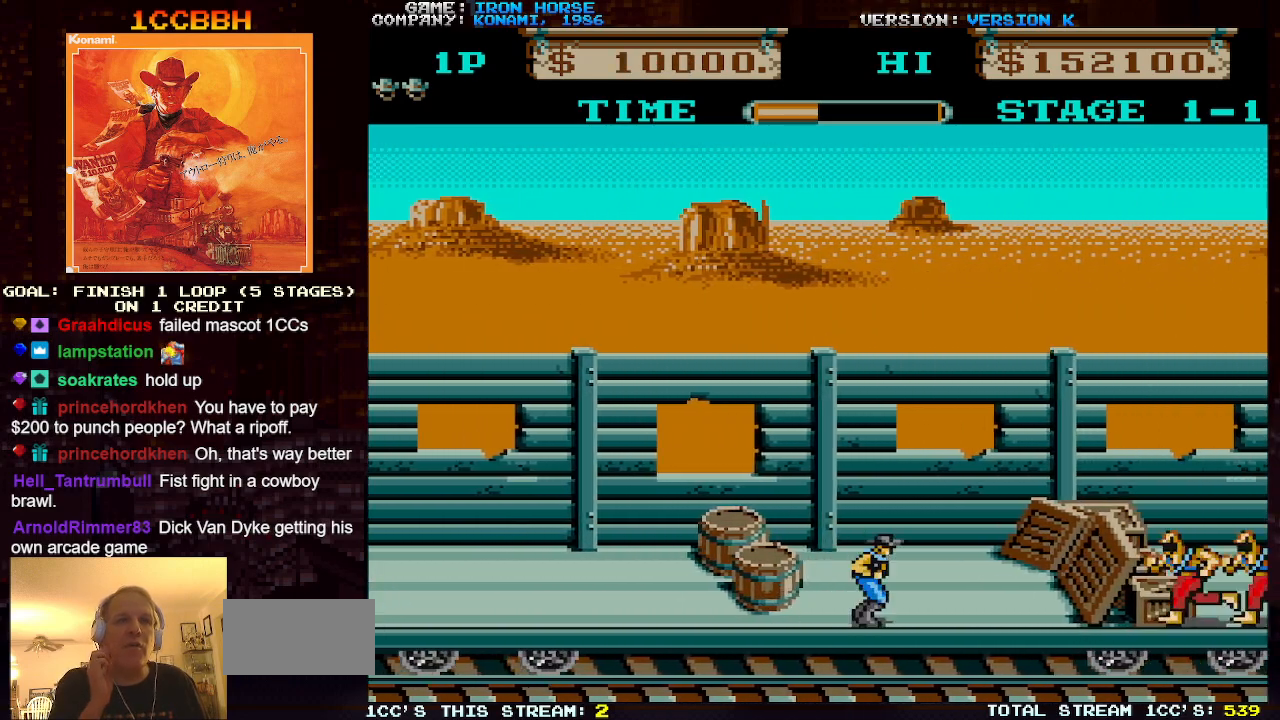
{"dt_ms": 500, "buttons": [], "left_stick": "right", "events": [[417, "SQUARE", "down"], [483, "SQUARE", "up"]]}
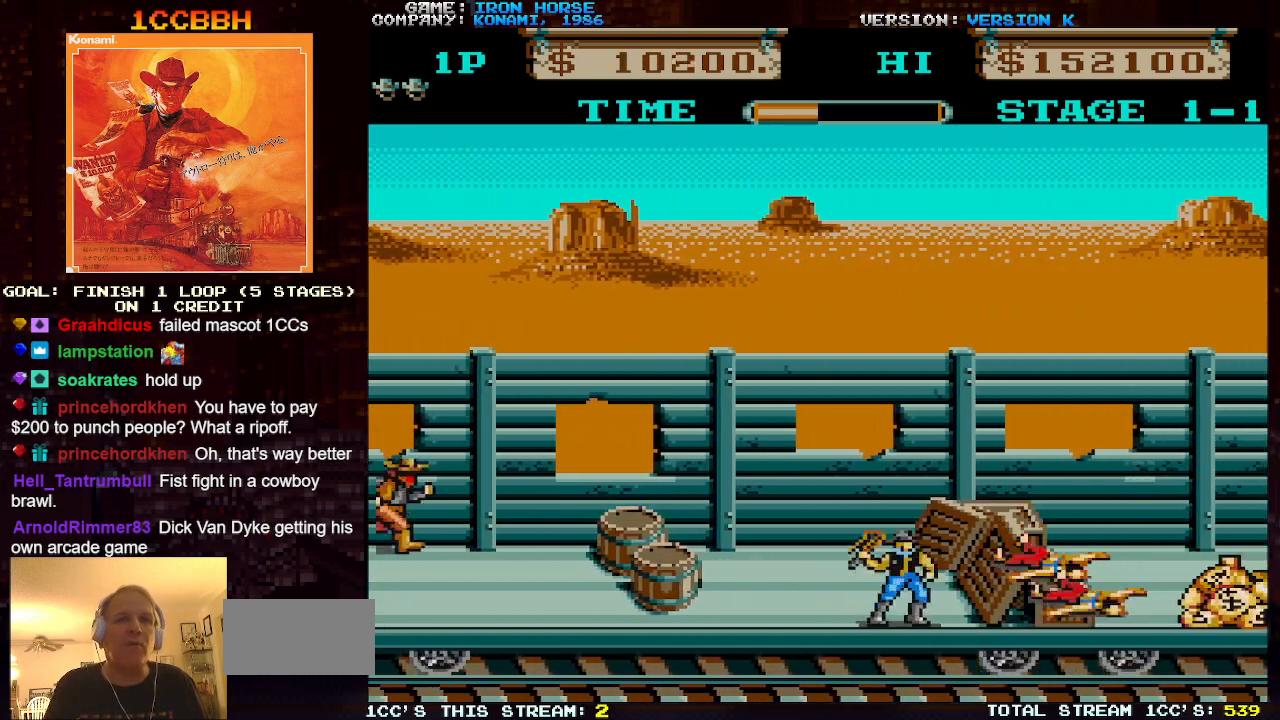
{"dt_ms": 500, "buttons": [], "left_stick": "right", "events": []}
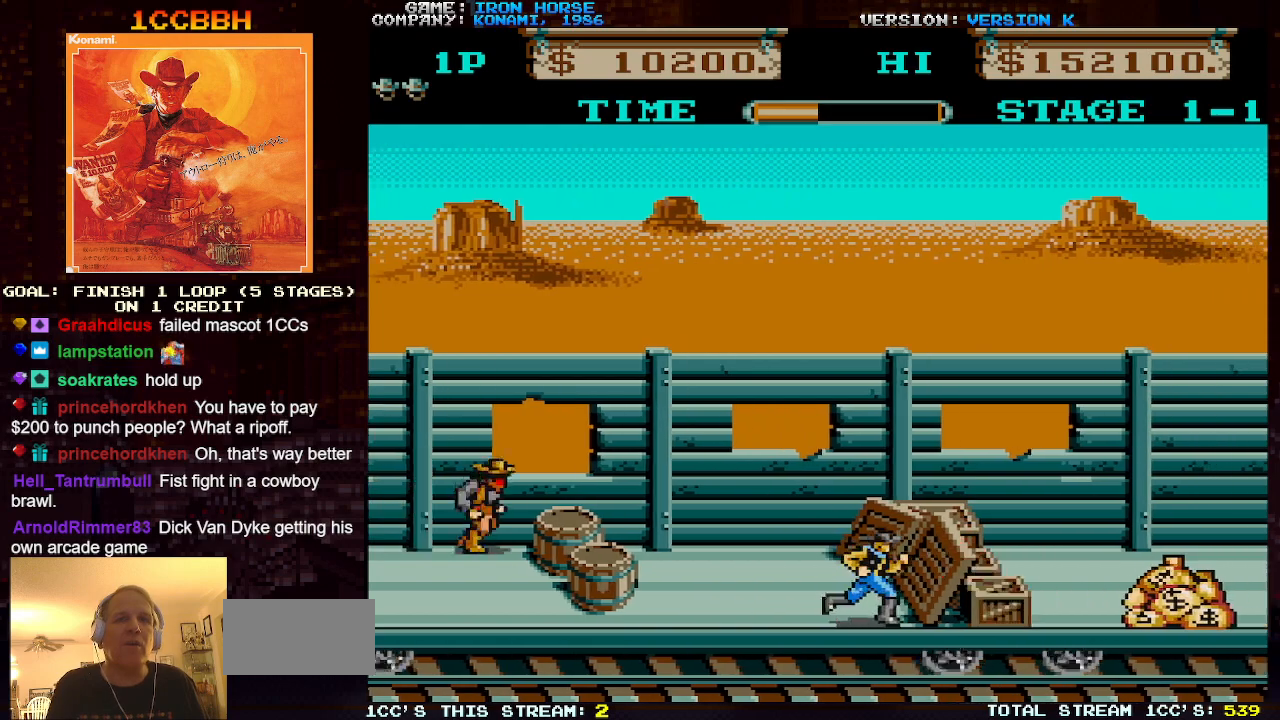
{"dt_ms": 500, "buttons": [], "left_stick": "center", "events": [[183, "left_stick", "center"], [233, "left_stick", "up"], [417, "left_stick", "center"]]}
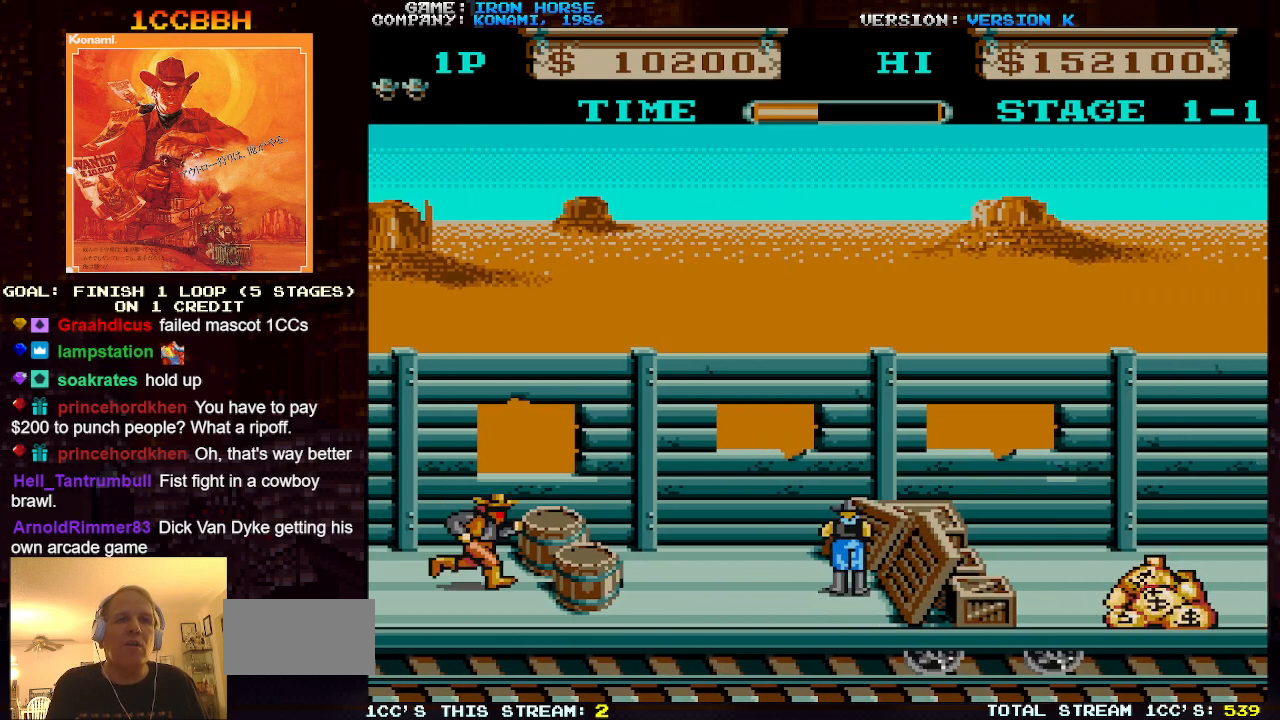
{"dt_ms": 1000, "buttons": [], "left_stick": "right"}
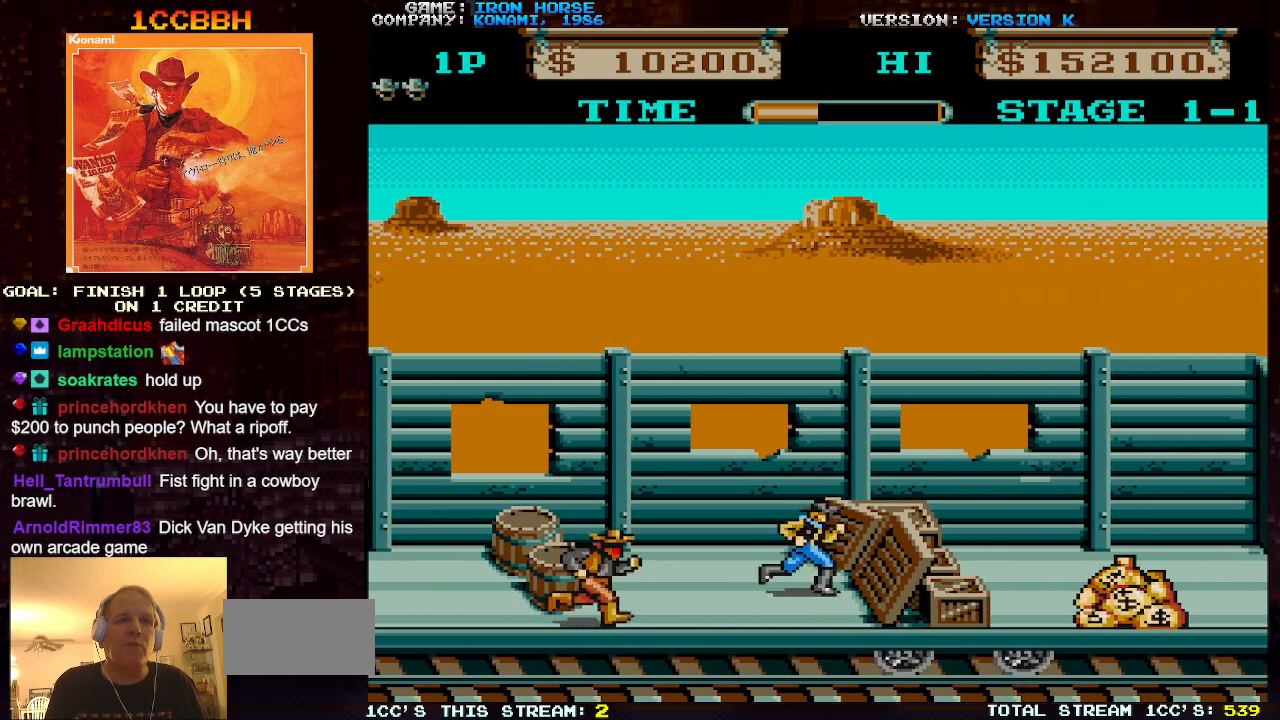
{"dt_ms": 500, "buttons": ["CROSS", "SQUARE"], "left_stick": "center", "events": [[67, "left_stick", "left"], [167, "CROSS", "down"], [167, "left_stick", "center"], [217, "SQUARE", "down"], [383, "SQUARE", "up"], [450, "SQUARE", "down"]]}
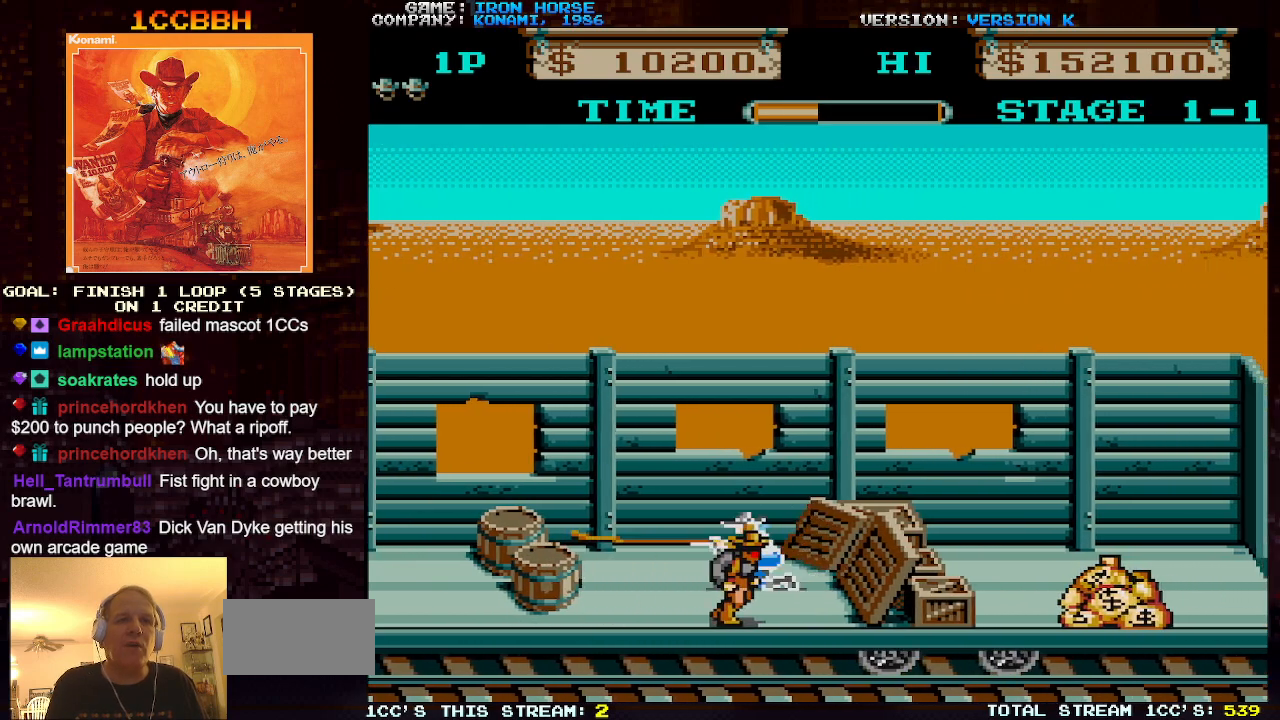
{"dt_ms": 500, "buttons": [], "left_stick": "center", "events": [[33, "SQUARE", "up"], [33, "left_stick", "down"], [100, "SQUARE", "down"], [183, "SQUARE", "up"], [250, "SQUARE", "down"], [350, "left_stick", "center"], [367, "SQUARE", "up"], [433, "CROSS", "up"]]}